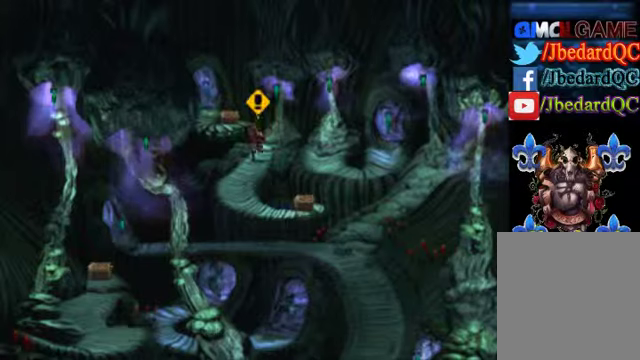
Gameplay with a controller (Xbox layout); each line is a JSON object with the inputs held at the frame after it. "events" lists button and stick changes between this image and that frame as [ms after this image, input, new state], when the widget could be followed in between. Not read: L3 R3 right_stick.
{"buttons": [], "left_stick": "down", "events": []}
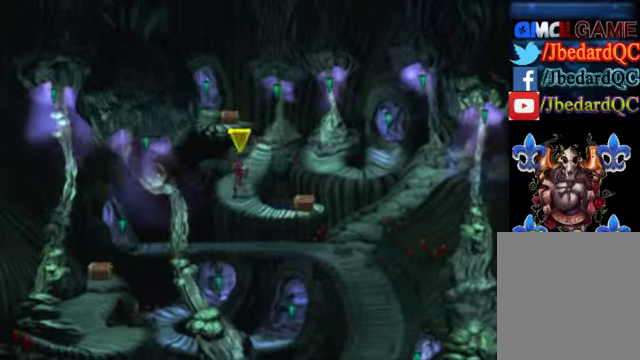
{"buttons": [], "left_stick": "down-right", "events": [[67, "left_stick", "down-right"]]}
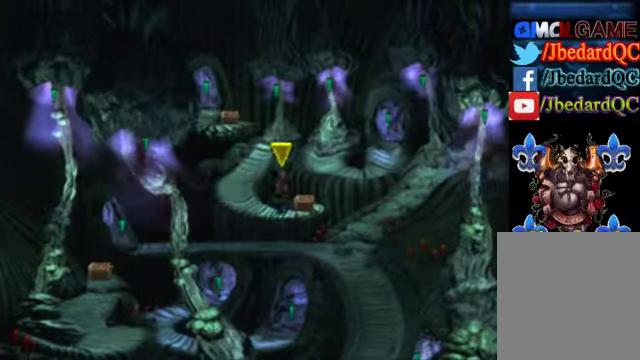
{"buttons": [], "left_stick": "center", "events": [[33, "left_stick", "right"], [200, "left_stick", "center"]]}
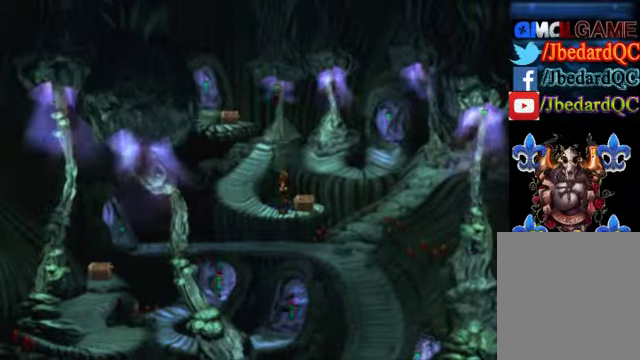
{"buttons": [], "left_stick": "center", "events": []}
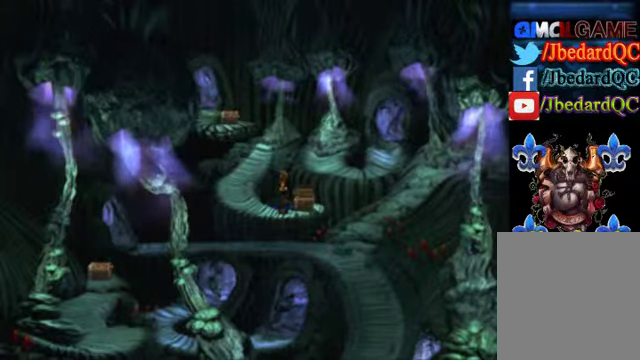
{"buttons": [], "left_stick": "center", "events": []}
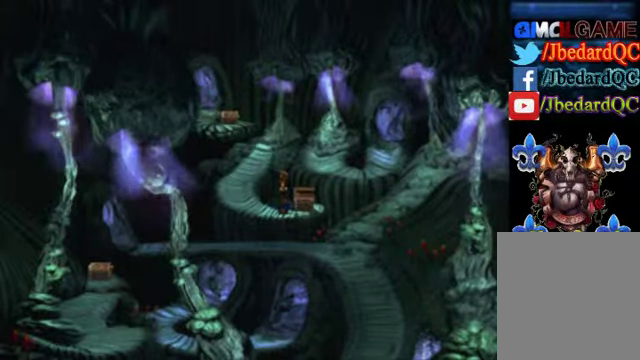
{"buttons": [], "left_stick": "center", "events": []}
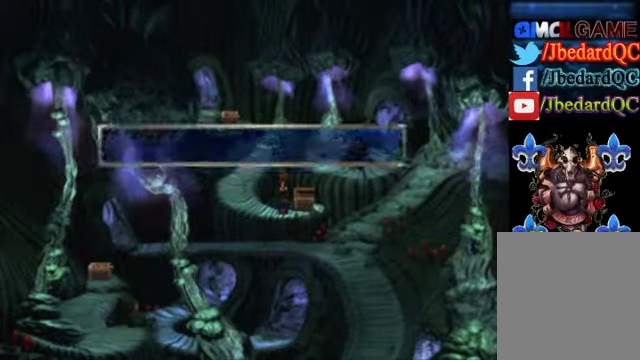
{"buttons": [], "left_stick": "center", "events": []}
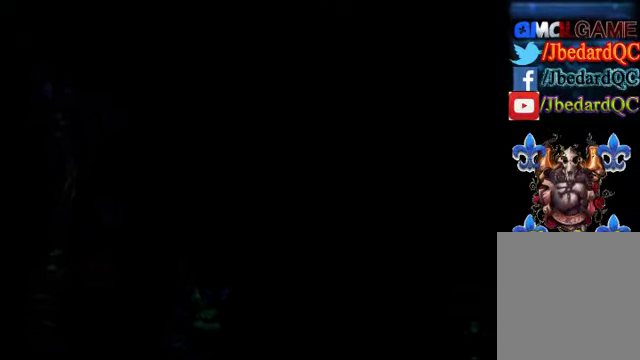
{"buttons": [], "left_stick": "center", "events": []}
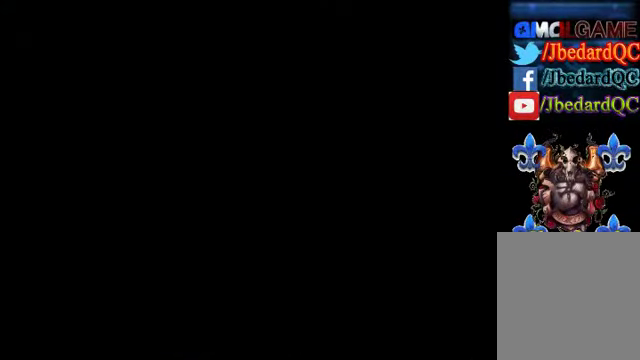
{"buttons": [], "left_stick": "center", "events": []}
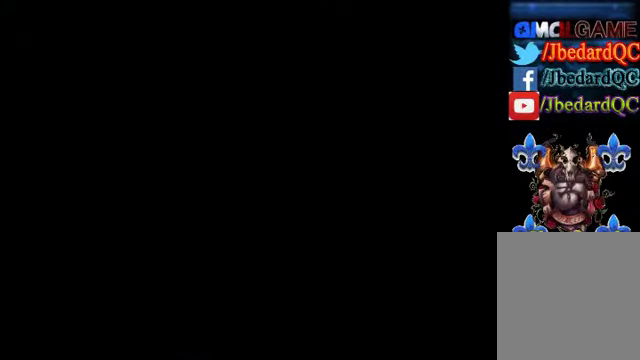
{"buttons": [], "left_stick": "center", "events": []}
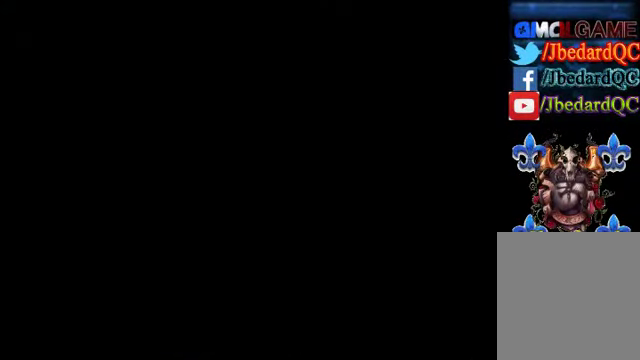
{"buttons": [], "left_stick": "down", "events": [[400, "left_stick", "down"]]}
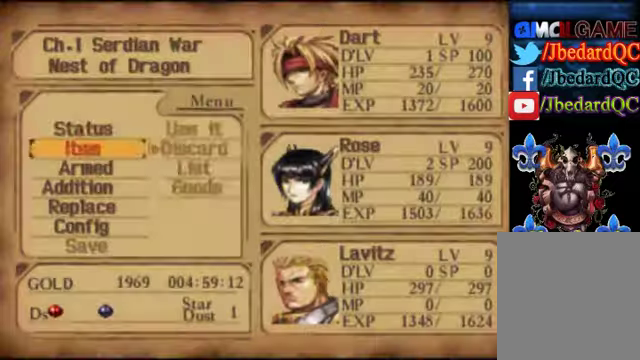
{"buttons": [], "left_stick": "center", "events": [[366, "left_stick", "center"]]}
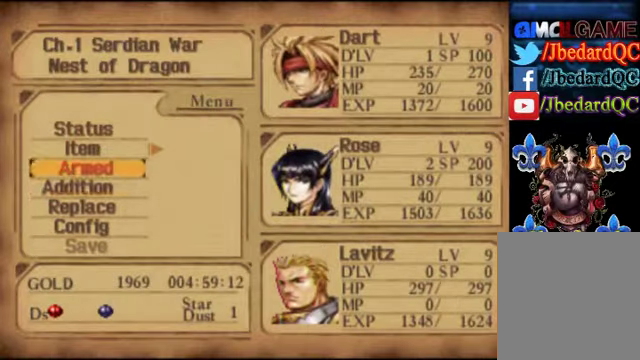
{"buttons": [], "left_stick": "center", "events": []}
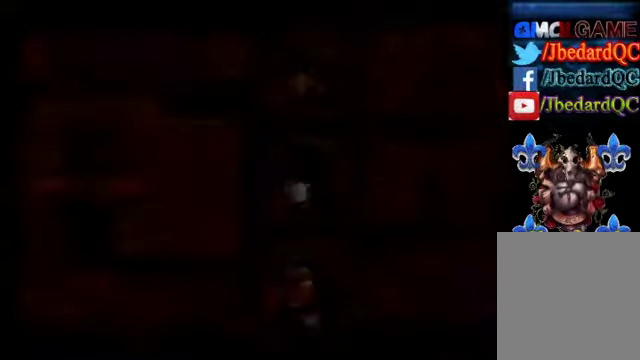
{"buttons": [], "left_stick": "center", "events": []}
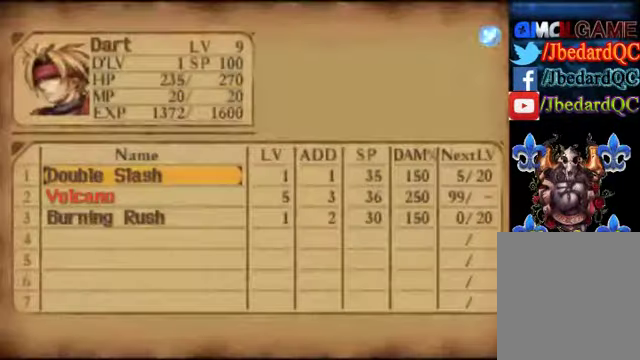
{"buttons": [], "left_stick": "center", "events": []}
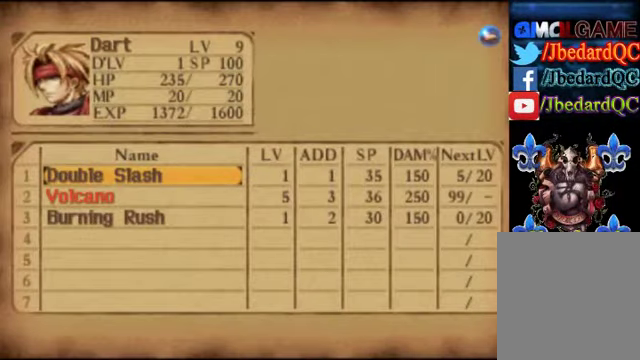
{"buttons": [], "left_stick": "center", "events": [[166, "B", "down"], [233, "B", "up"]]}
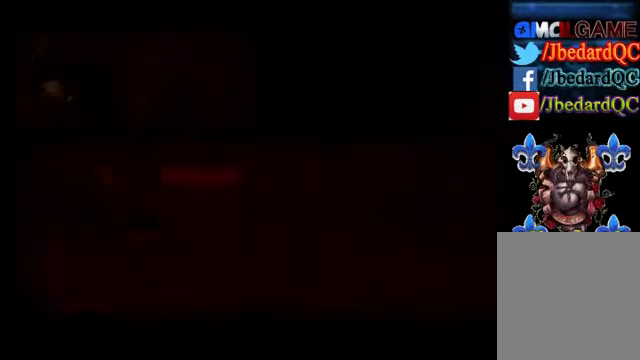
{"buttons": [], "left_stick": "center", "events": []}
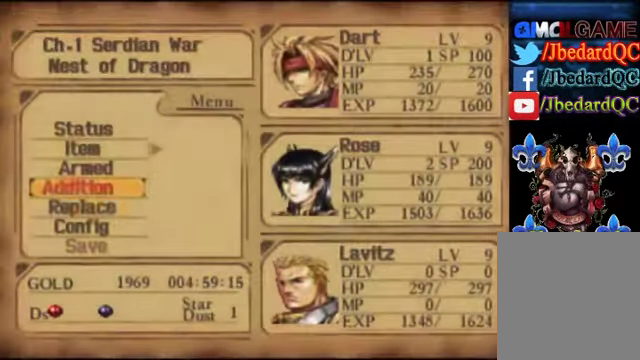
{"buttons": [], "left_stick": "up", "events": [[33, "left_stick", "down"], [200, "left_stick", "center"], [400, "left_stick", "up"]]}
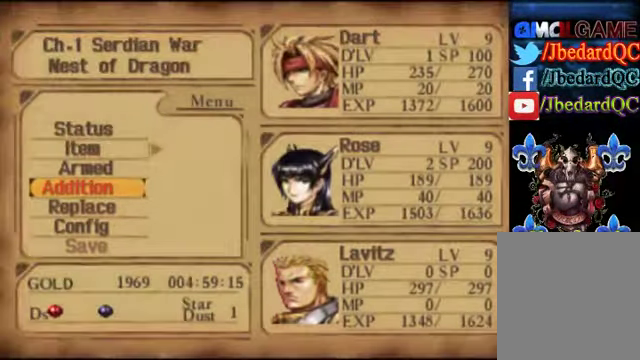
{"buttons": [], "left_stick": "center", "events": [[66, "left_stick", "center"], [133, "left_stick", "up"], [333, "left_stick", "center"]]}
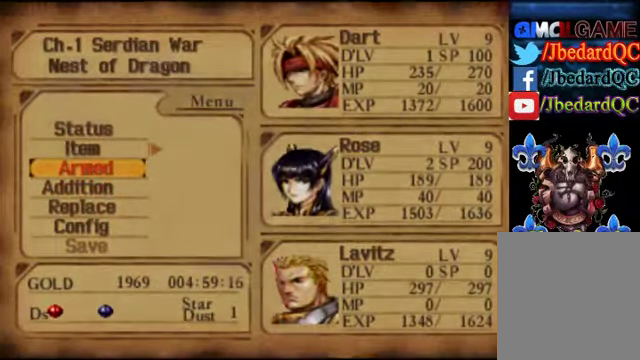
{"buttons": [], "left_stick": "center", "events": []}
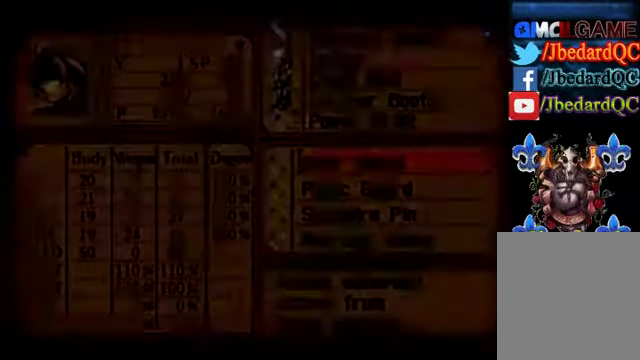
{"buttons": [], "left_stick": "down", "events": [[333, "left_stick", "down"]]}
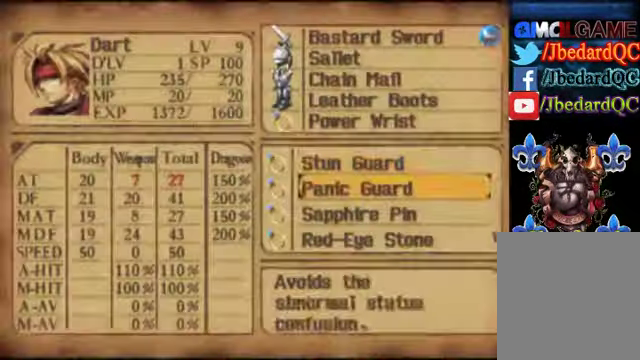
{"buttons": [], "left_stick": "down", "events": []}
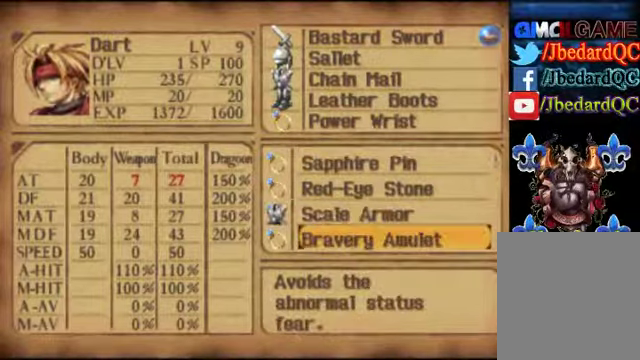
{"buttons": [], "left_stick": "center", "events": [[400, "left_stick", "center"]]}